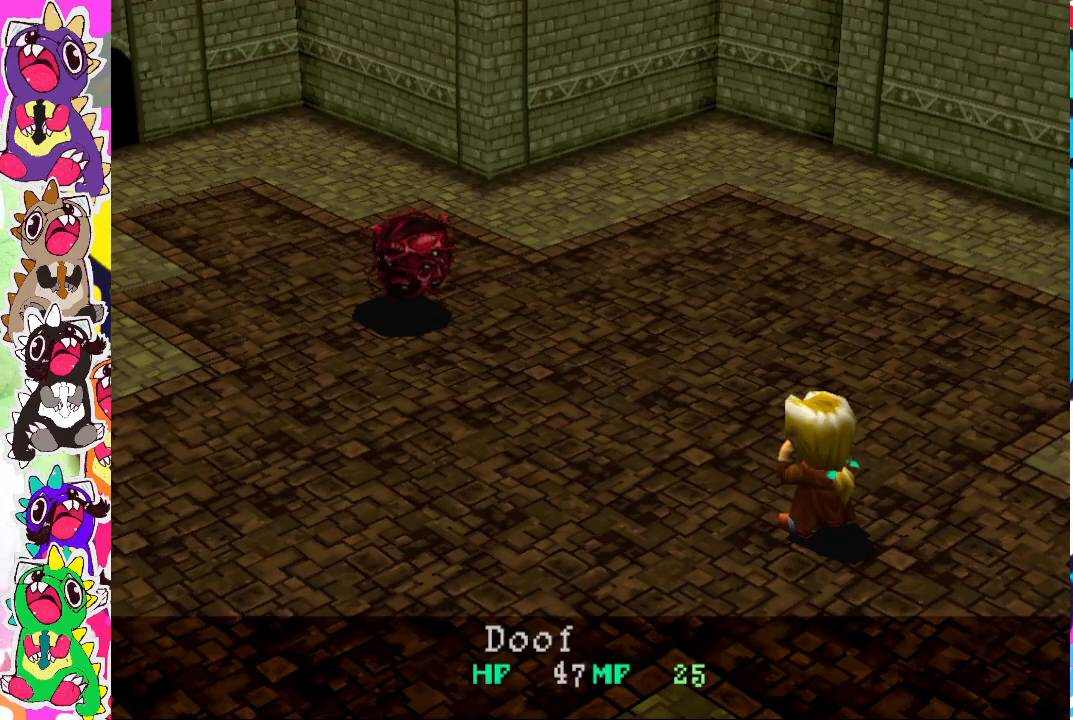
Gameplay with a controller (PlayStation layout); each line is a JSON object with the inputs held at the frame after it. "events" lists button and stick changes between this image and that frame as [ms after this image, input, new state], when the widget could be followed in between. Not read: L3 R3.
{"buttons": [], "left_stick": "center", "right_stick": "center", "events": [[117, "CROSS", "down"], [250, "CROSS", "up"]]}
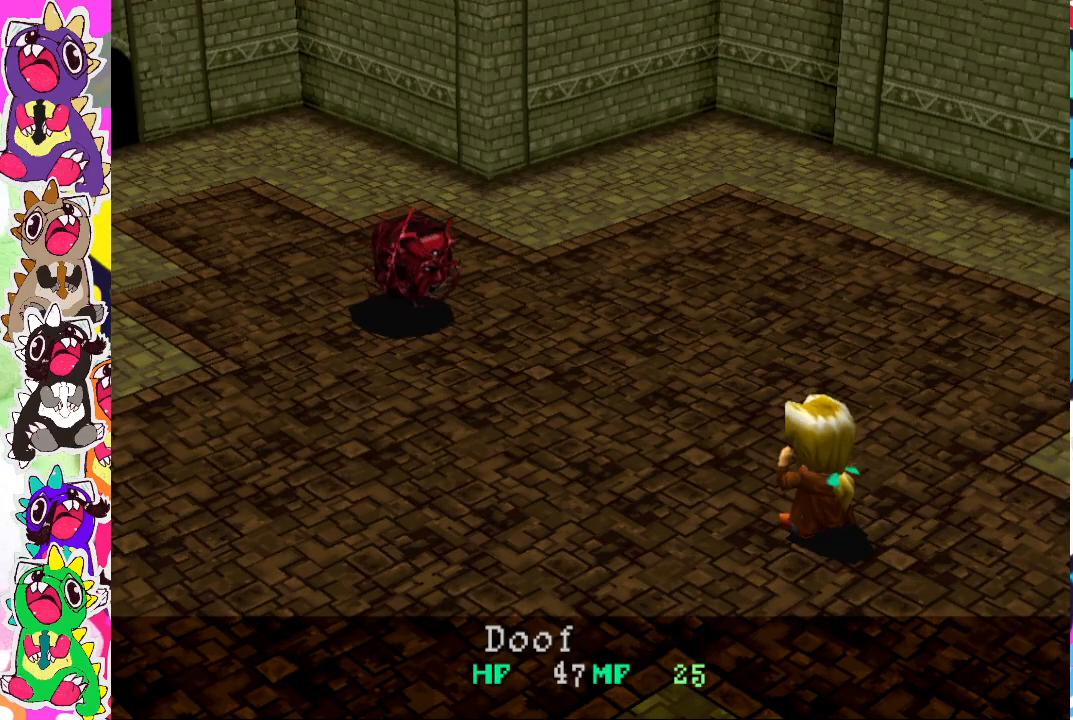
{"buttons": [], "left_stick": "center", "right_stick": "center", "events": [[50, "CROSS", "down"], [167, "CROSS", "up"], [333, "CROSS", "down"], [433, "CROSS", "up"]]}
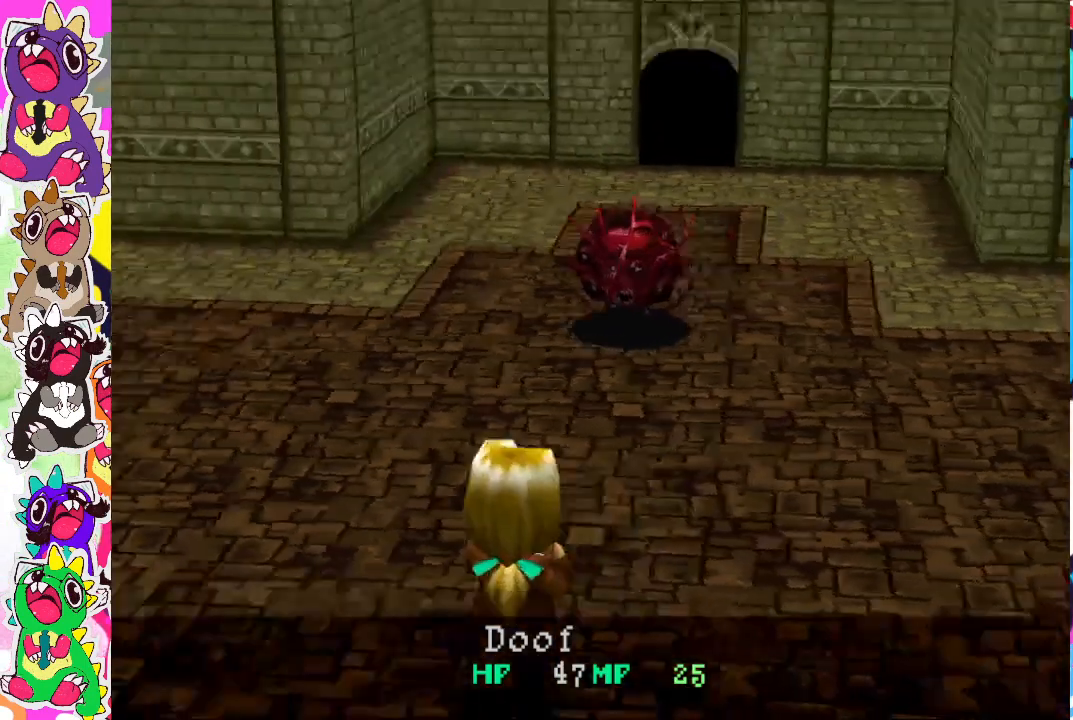
{"buttons": [], "left_stick": "center", "right_stick": "center", "events": [[100, "CROSS", "down"], [200, "CROSS", "up"], [367, "CROSS", "down"], [467, "CROSS", "up"]]}
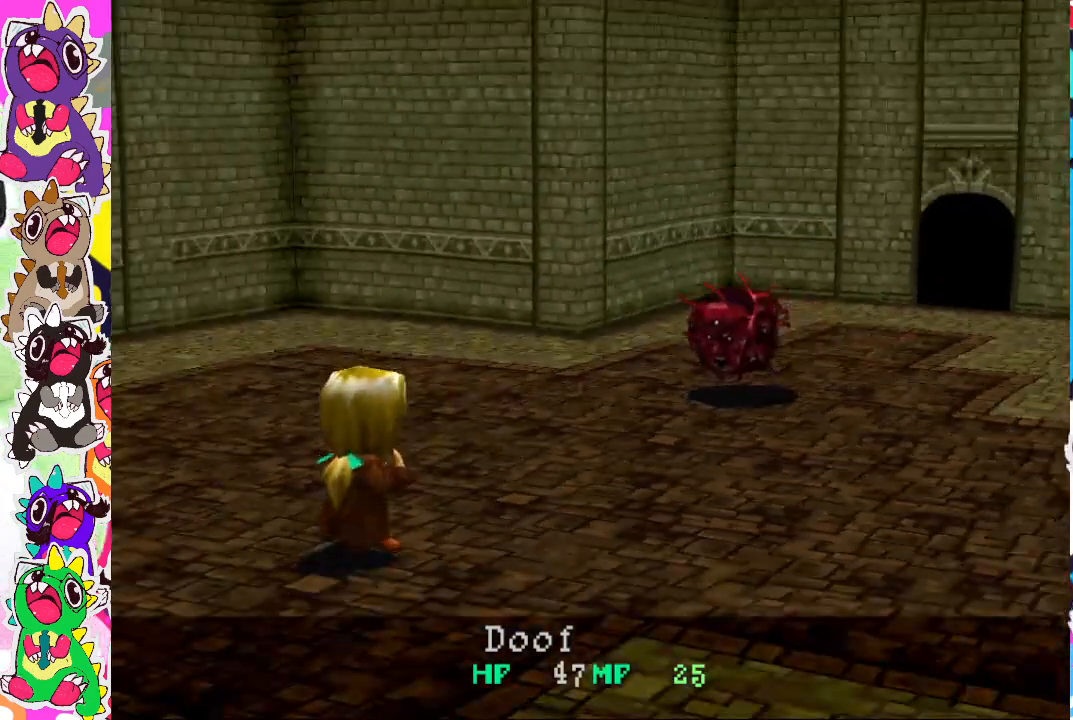
{"buttons": [], "left_stick": "center", "right_stick": "center", "events": [[117, "CROSS", "down"], [233, "CROSS", "up"], [367, "CROSS", "down"], [467, "CROSS", "up"]]}
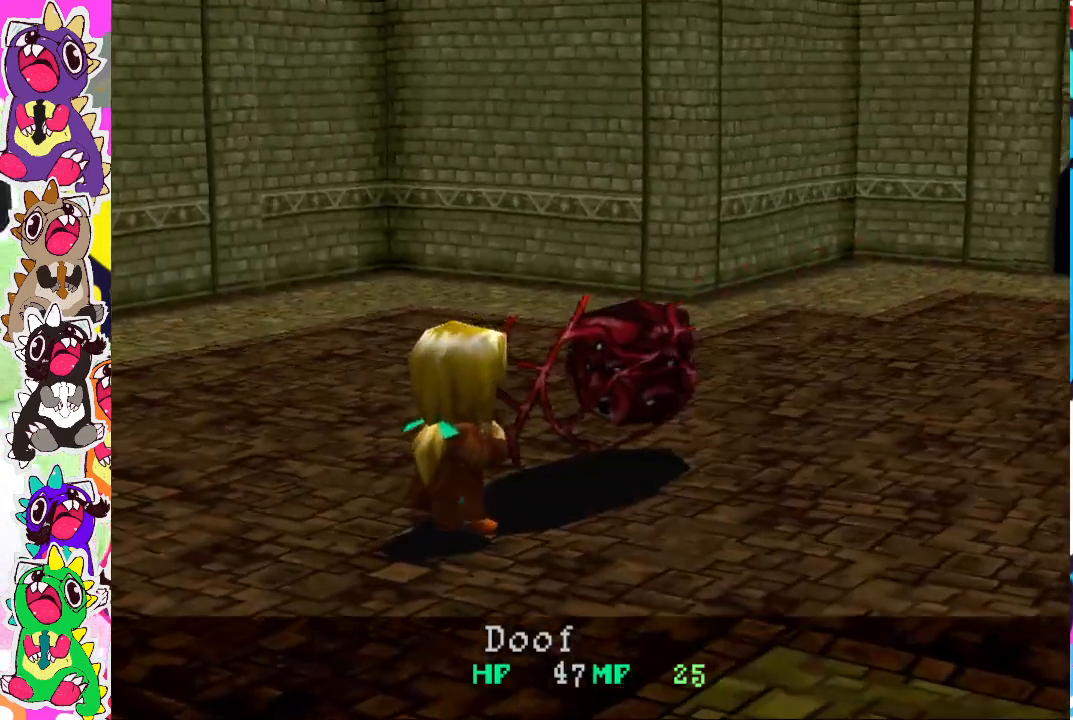
{"buttons": [], "left_stick": "center", "right_stick": "center", "events": [[133, "CROSS", "down"], [267, "CROSS", "up"], [383, "CROSS", "down"], [500, "CROSS", "up"]]}
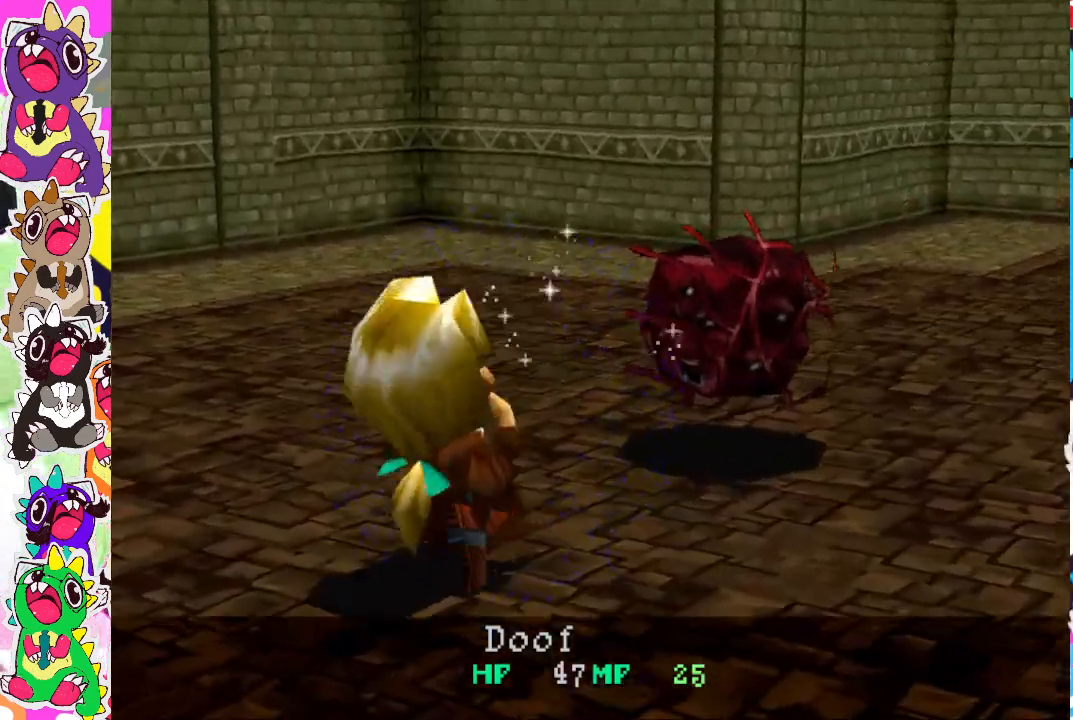
{"buttons": ["CROSS"], "left_stick": "center", "right_stick": "center", "events": [[133, "CROSS", "down"], [267, "CROSS", "up"], [383, "CROSS", "down"]]}
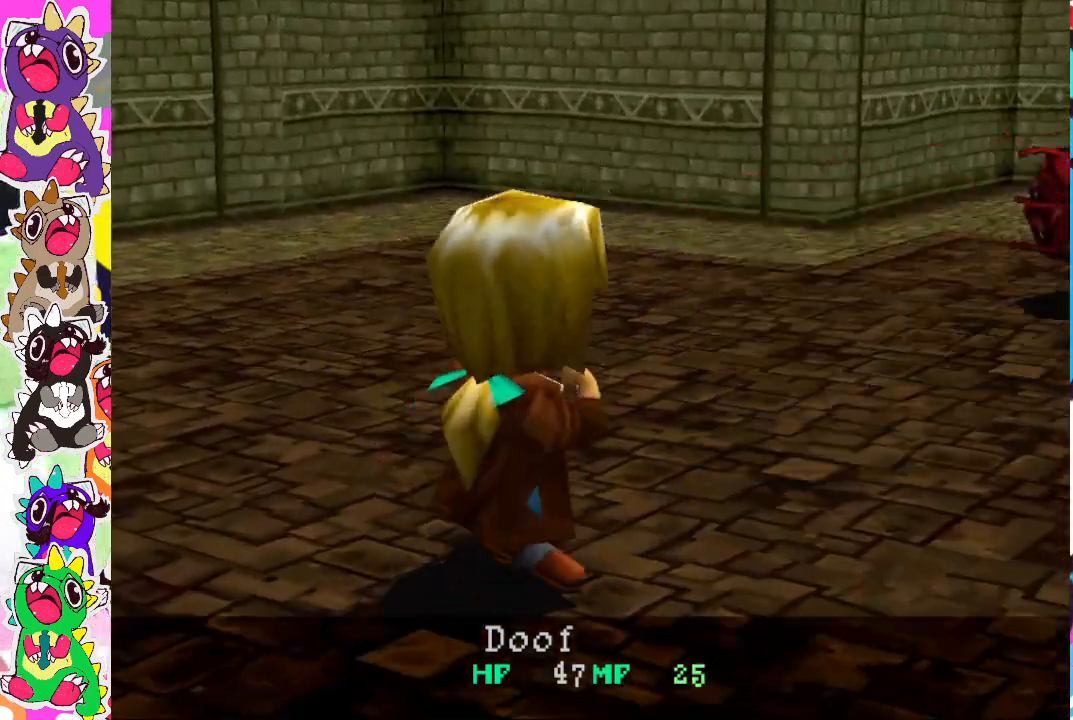
{"buttons": ["CROSS"], "left_stick": "center", "right_stick": "center", "events": [[33, "CROSS", "up"], [117, "CROSS", "down"], [217, "CROSS", "up"], [267, "CROSS", "down"], [383, "CROSS", "up"], [450, "CROSS", "down"]]}
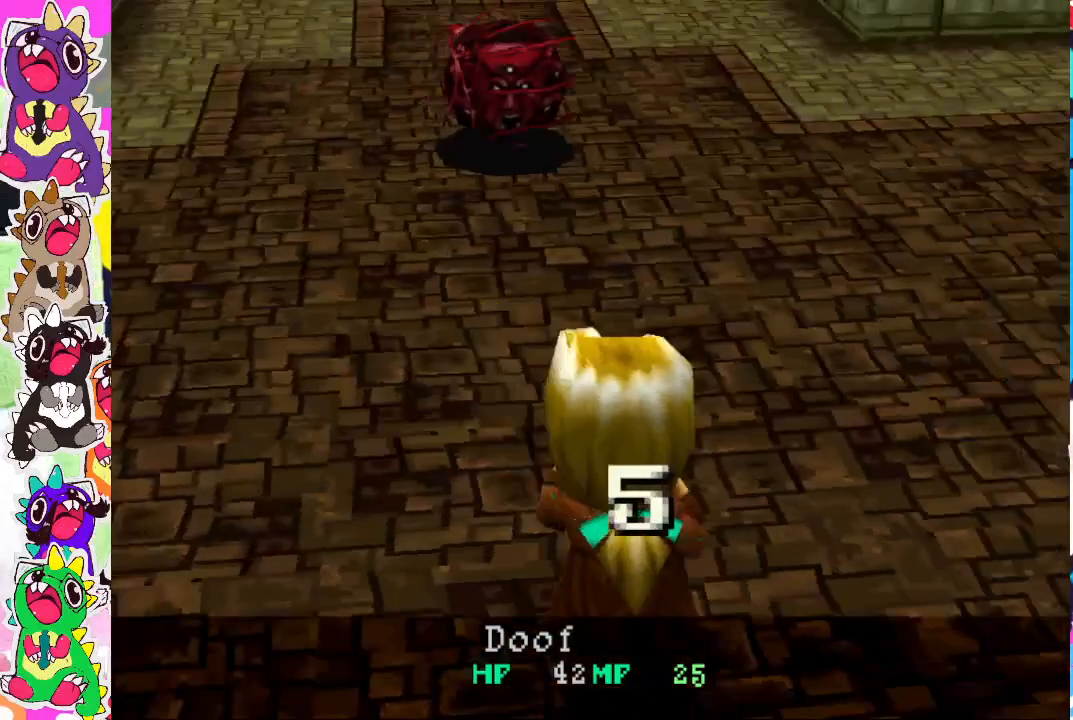
{"buttons": [], "left_stick": "center", "right_stick": "center", "events": [[33, "CROSS", "up"], [133, "CROSS", "down"], [200, "CROSS", "up"], [283, "CROSS", "down"], [367, "CROSS", "up"], [433, "CROSS", "down"], [500, "CROSS", "up"]]}
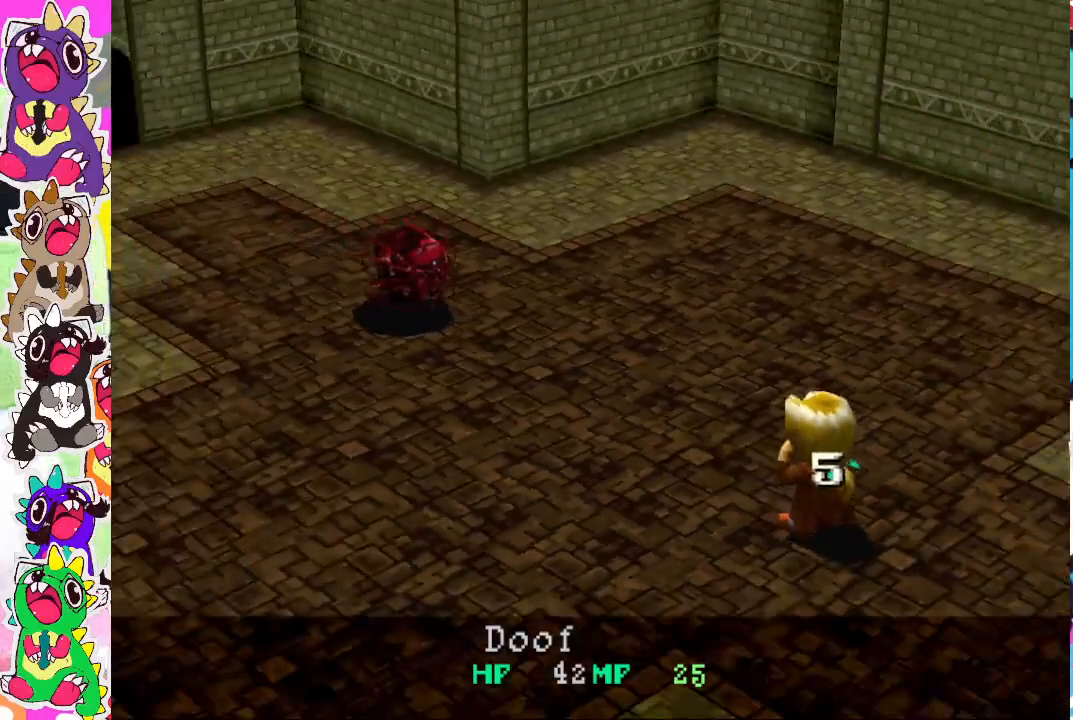
{"buttons": ["CROSS"], "left_stick": "center", "right_stick": "center", "events": [[217, "CROSS", "down"], [283, "CROSS", "up"], [383, "CROSS", "down"], [433, "CROSS", "up"], [467, "CROSS", "down"]]}
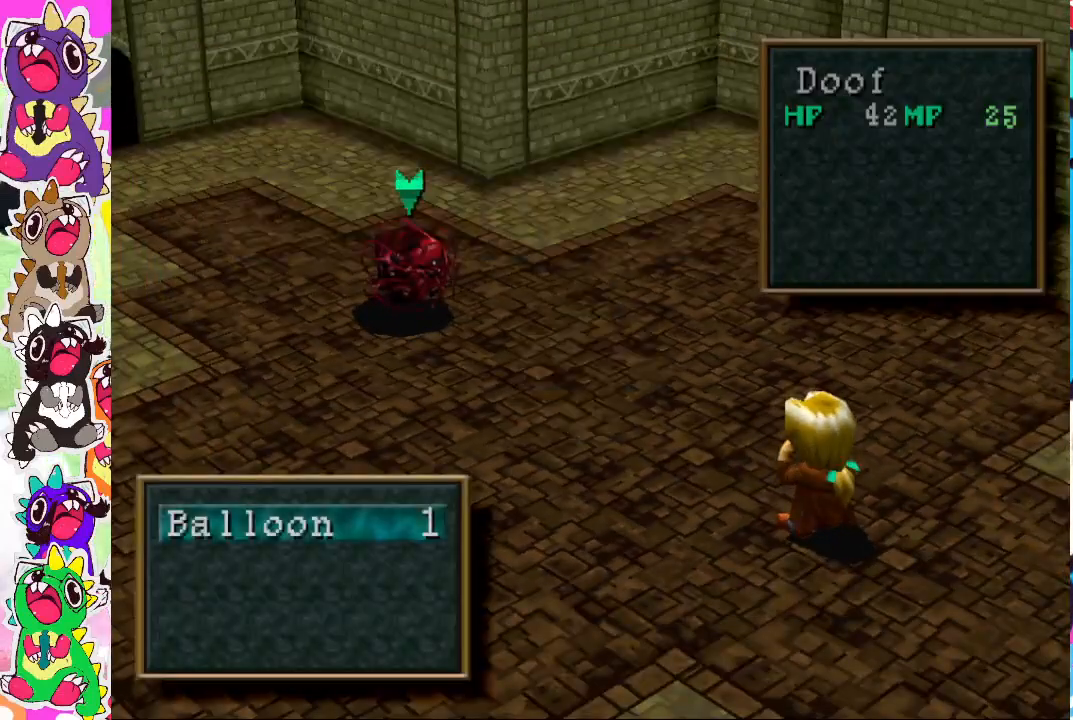
{"buttons": ["CROSS"], "left_stick": "center", "right_stick": "center", "events": [[33, "CROSS", "up"], [133, "CROSS", "down"], [333, "CROSS", "up"], [367, "CROSS", "down"]]}
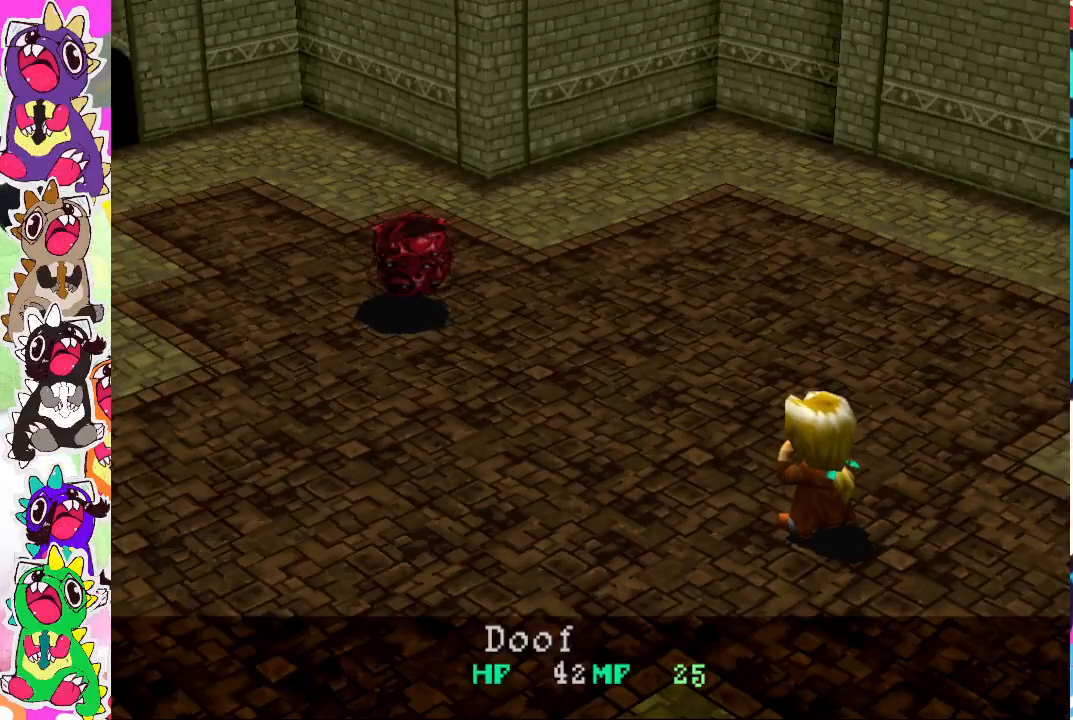
{"buttons": [], "left_stick": "center", "right_stick": "center", "events": [[100, "CROSS", "up"]]}
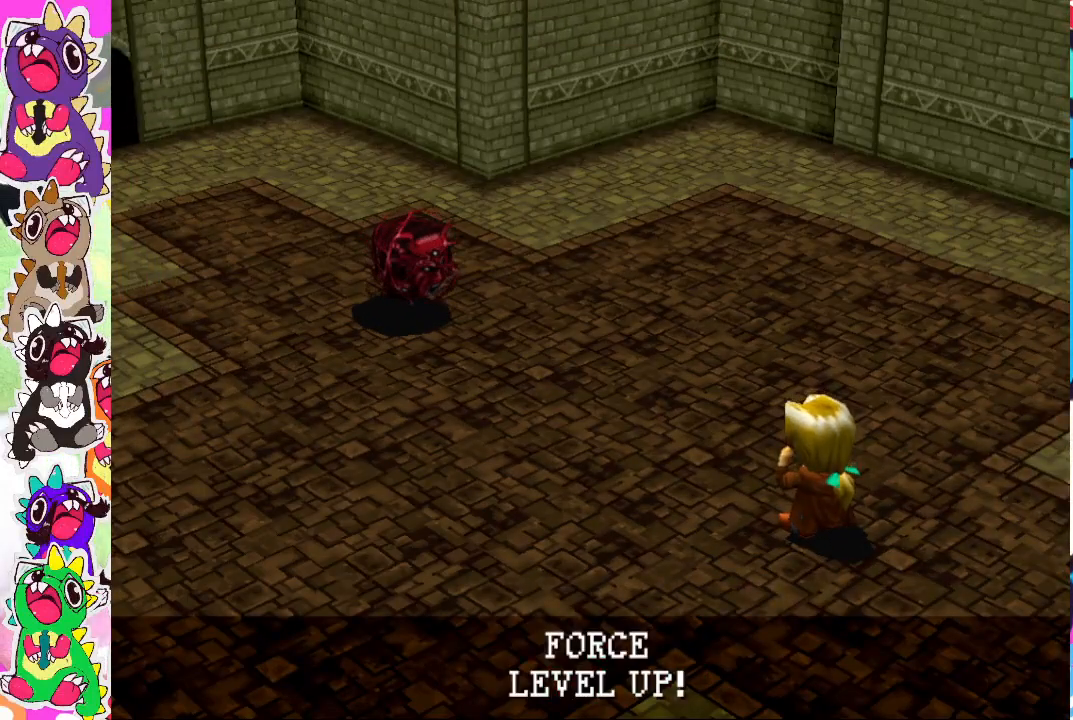
{"buttons": [], "left_stick": "center", "right_stick": "center", "events": []}
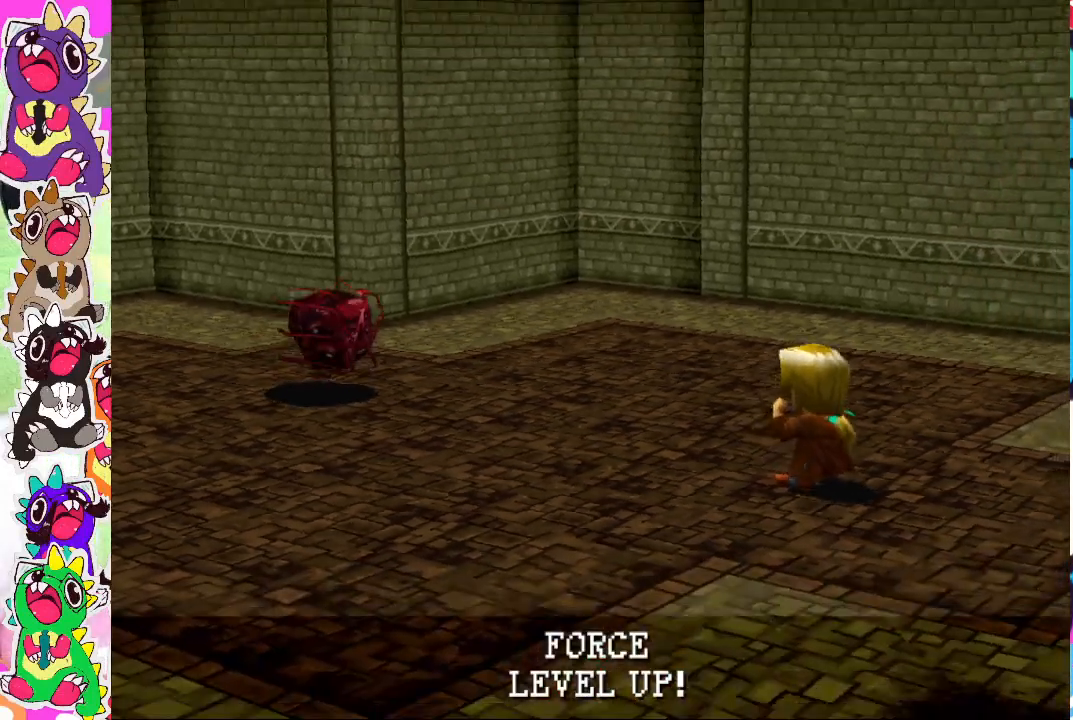
{"buttons": [], "left_stick": "center", "right_stick": "center", "events": []}
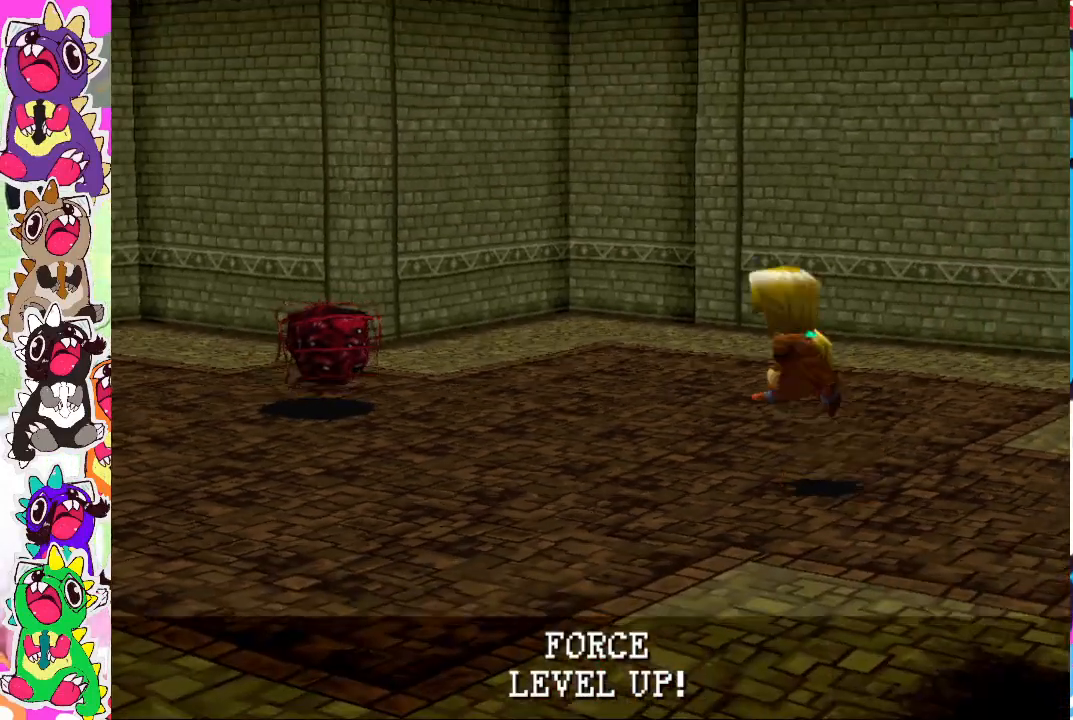
{"buttons": [], "left_stick": "center", "right_stick": "center", "events": []}
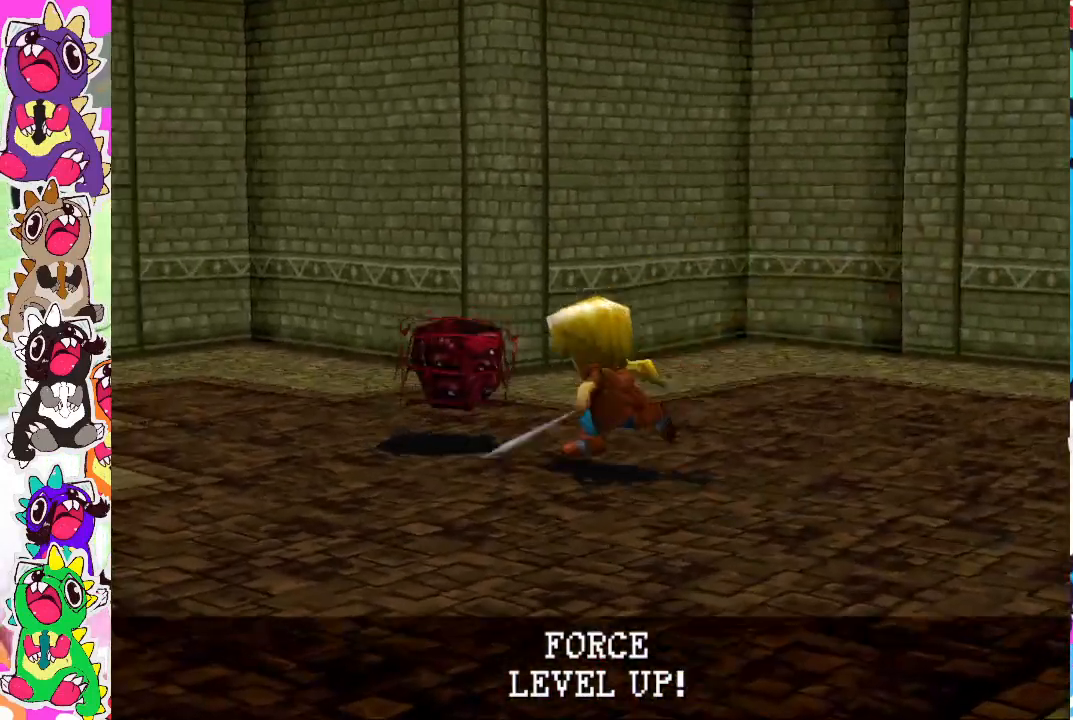
{"buttons": [], "left_stick": "center", "right_stick": "center", "events": []}
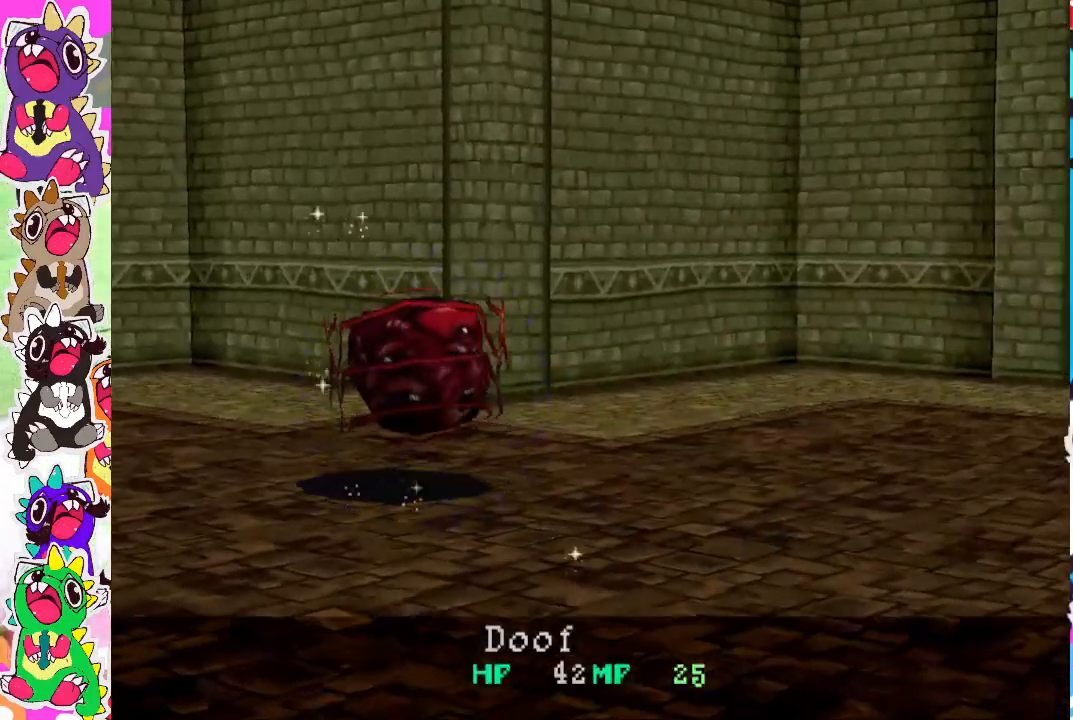
{"buttons": [], "left_stick": "center", "right_stick": "center", "events": []}
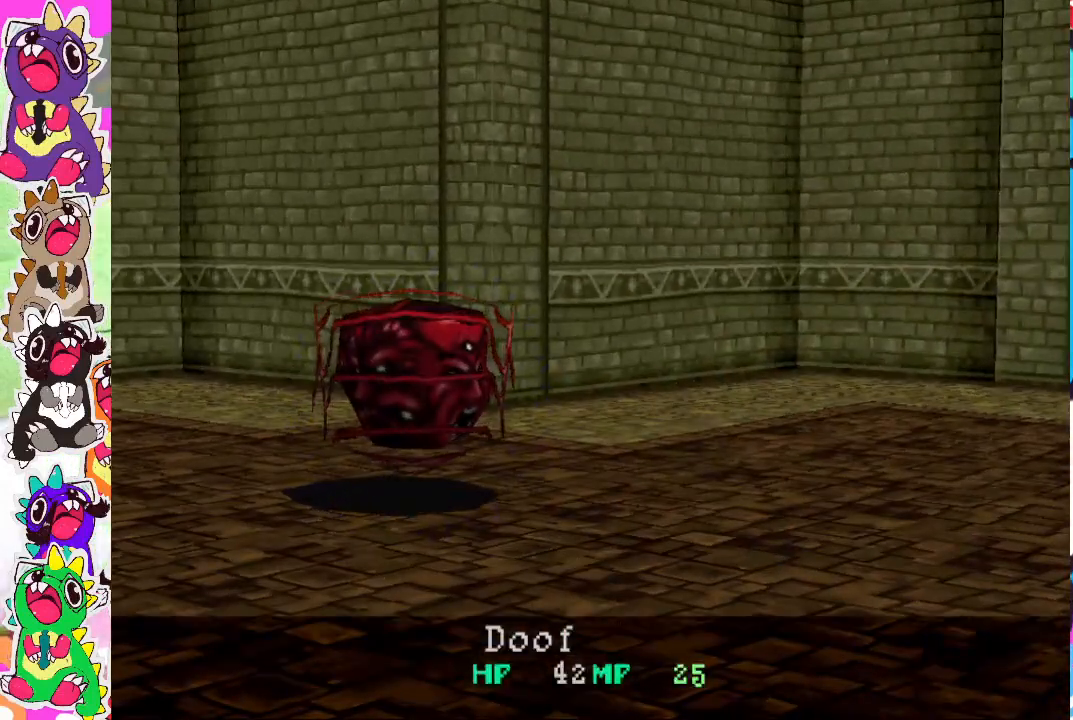
{"buttons": [], "left_stick": "center", "right_stick": "center", "events": [[250, "CROSS", "down"], [383, "CROSS", "up"]]}
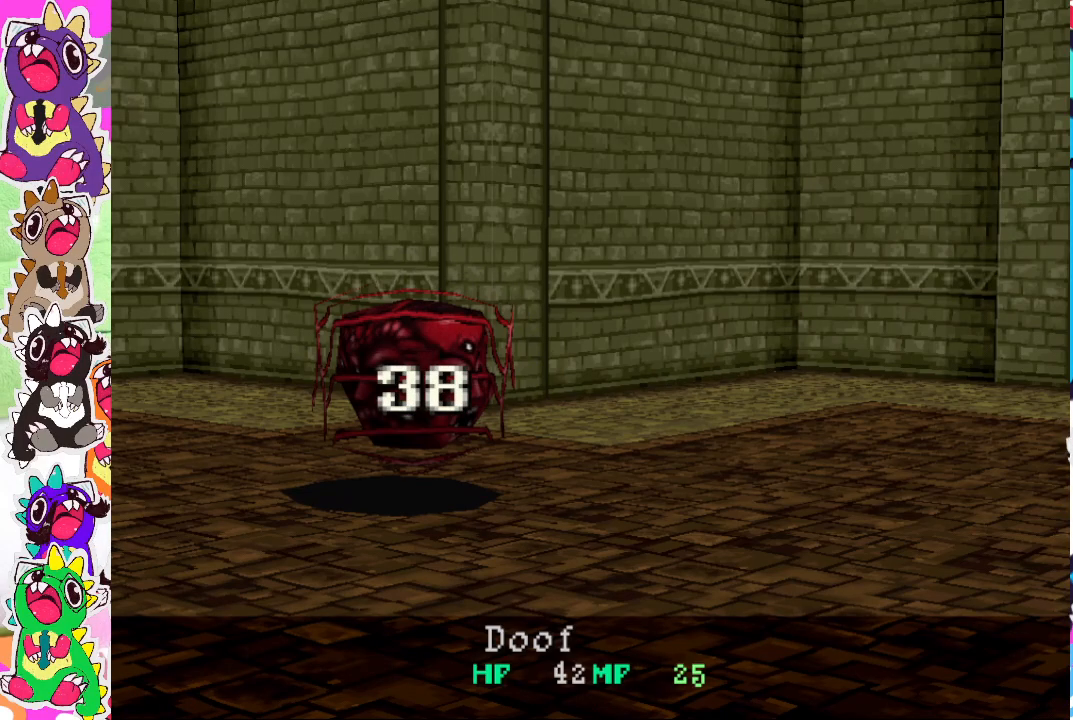
{"buttons": [], "left_stick": "center", "right_stick": "center", "events": [[17, "CROSS", "down"], [167, "CROSS", "up"]]}
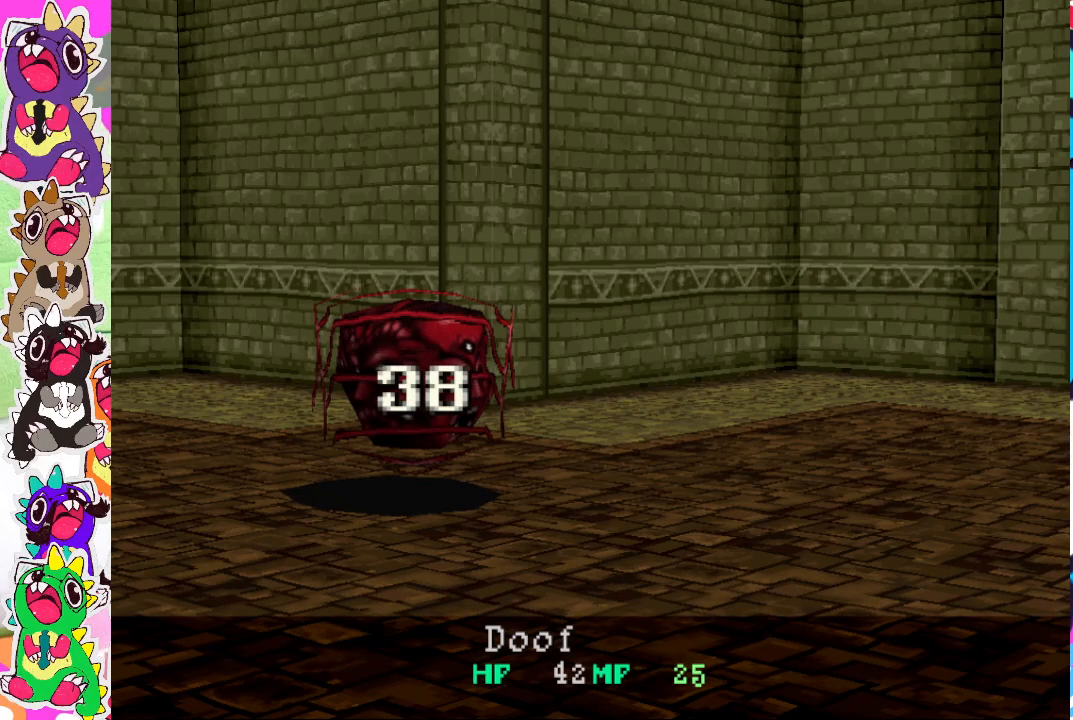
{"buttons": [], "left_stick": "center", "right_stick": "center", "events": [[33, "CROSS", "down"], [167, "CROSS", "up"], [317, "CROSS", "down"], [433, "CROSS", "up"]]}
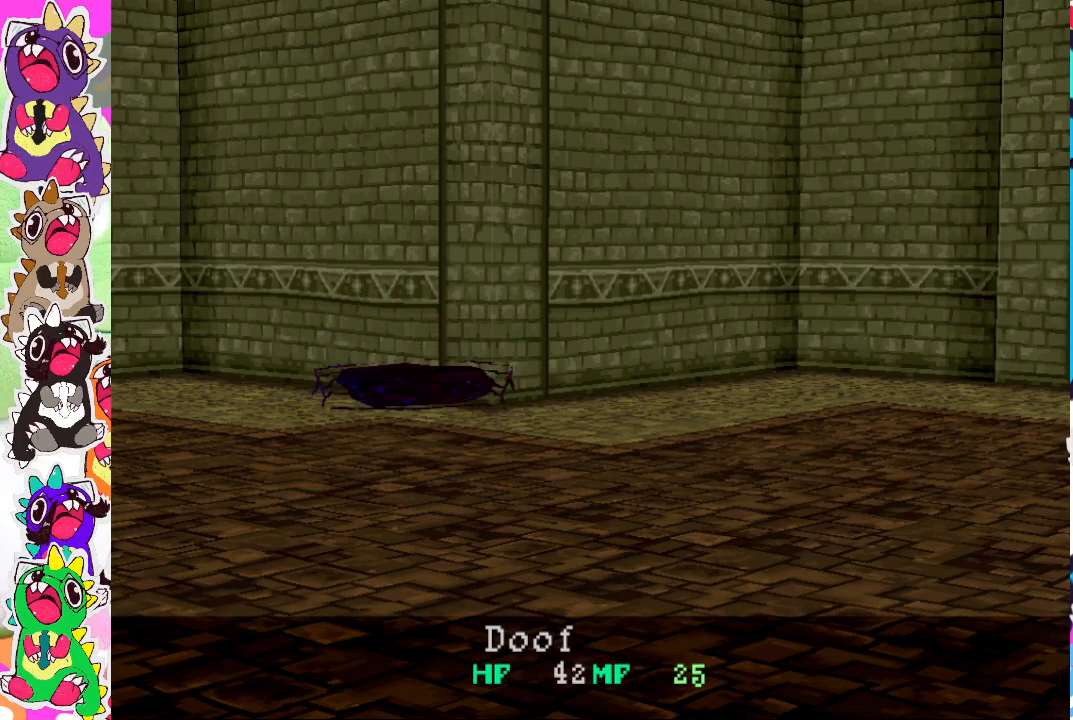
{"buttons": ["CROSS"], "left_stick": "center", "right_stick": "center", "events": [[67, "CROSS", "down"], [217, "CROSS", "up"], [283, "CROSS", "down"], [417, "CROSS", "up"], [483, "CROSS", "down"]]}
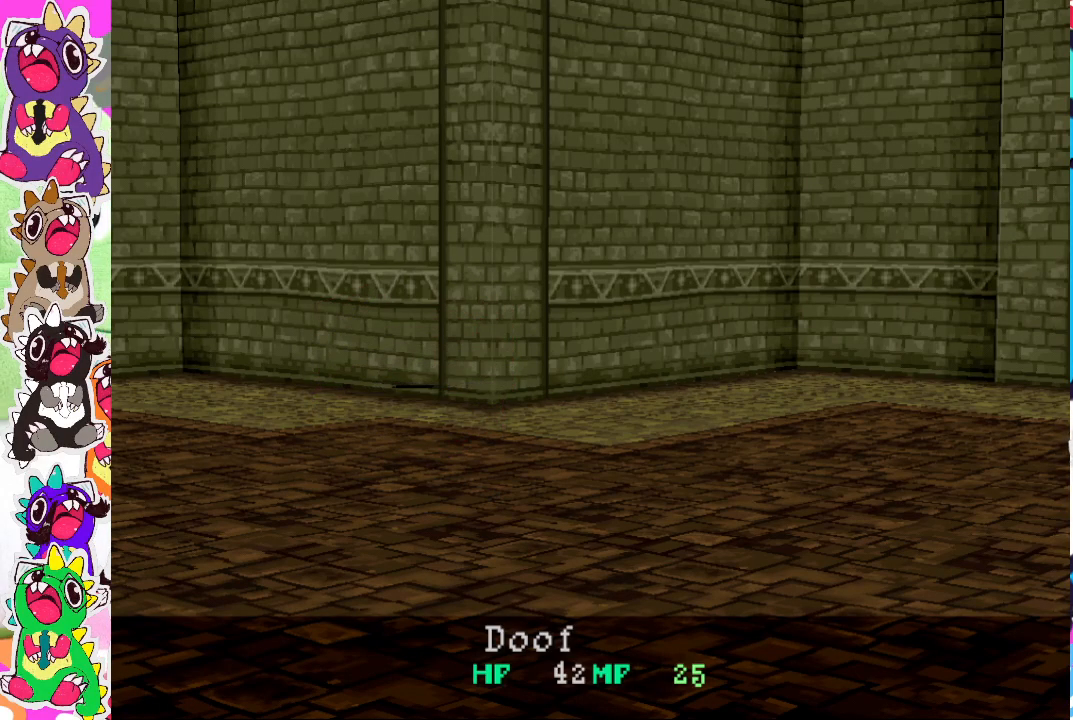
{"buttons": [], "left_stick": "center", "right_stick": "center", "events": [[83, "CROSS", "up"], [167, "CROSS", "down"], [233, "CROSS", "up"], [317, "CROSS", "down"], [417, "CROSS", "up"]]}
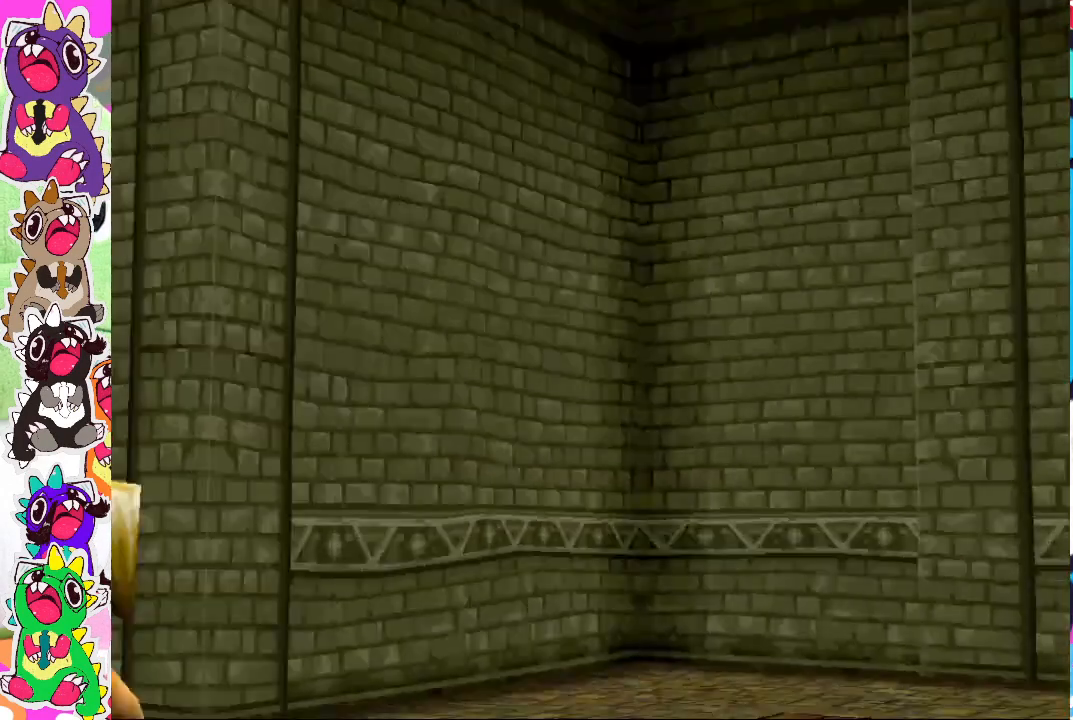
{"buttons": [], "left_stick": "center", "right_stick": "center", "events": [[17, "CROSS", "down"], [100, "CROSS", "up"], [200, "CROSS", "down"], [300, "CROSS", "up"], [350, "CROSS", "down"], [467, "CROSS", "up"]]}
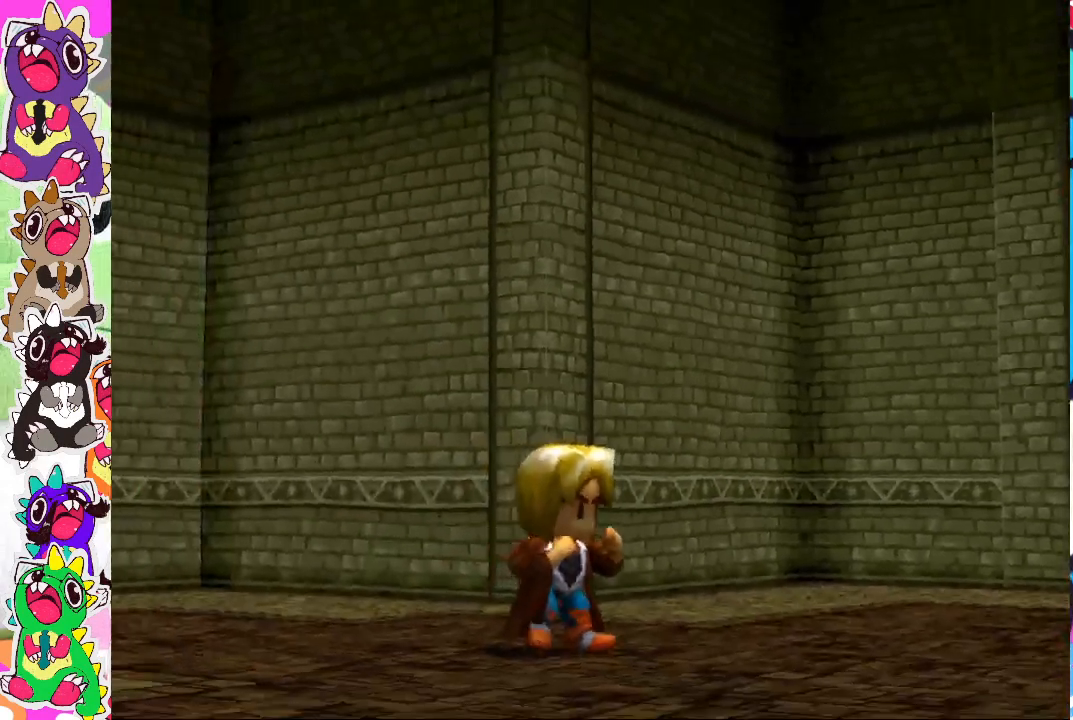
{"buttons": ["CROSS"], "left_stick": "center", "right_stick": "center", "events": [[67, "CROSS", "down"], [133, "CROSS", "up"], [267, "CROSS", "down"], [317, "CROSS", "up"], [417, "CROSS", "down"]]}